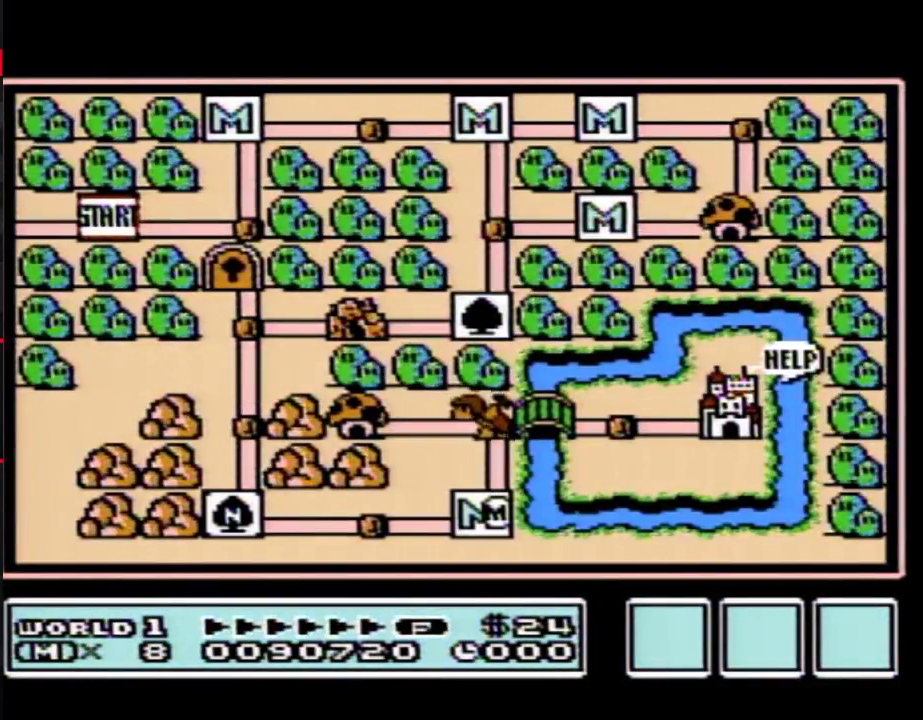
Gameplay with a controller (Nintendo layout); each line is a JSON object with the inputs held at the frame after it (dt_ms = milliseconds from this image to that frame). "events" lists button and stick changes between this image and that frame as [ms after this image, input, new state], when the widget could be followed in between. Not read: L3 R3.
{"dt_ms": 500, "buttons": ["DPAD_UP"], "events": [[133, "DPAD_UP", "down"]]}
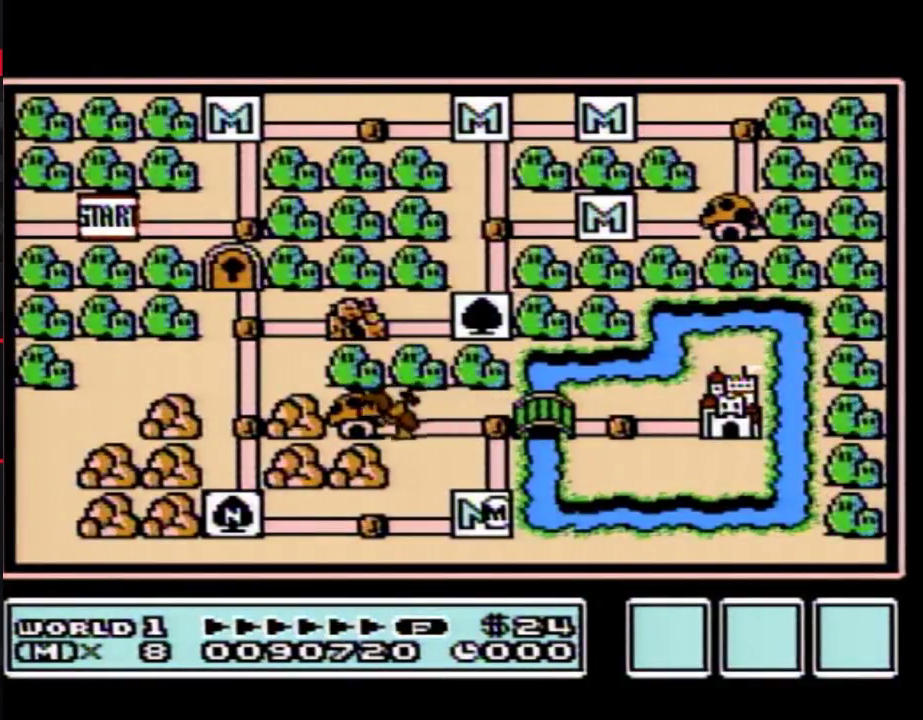
{"dt_ms": 500, "buttons": ["DPAD_UP"], "events": []}
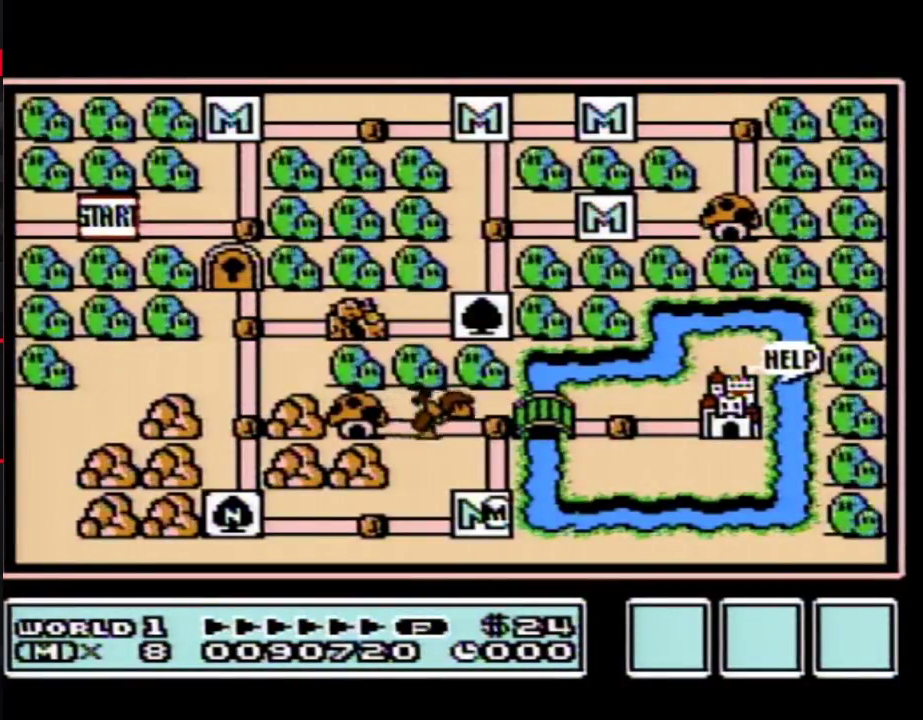
{"dt_ms": 500, "buttons": ["DPAD_UP"], "events": []}
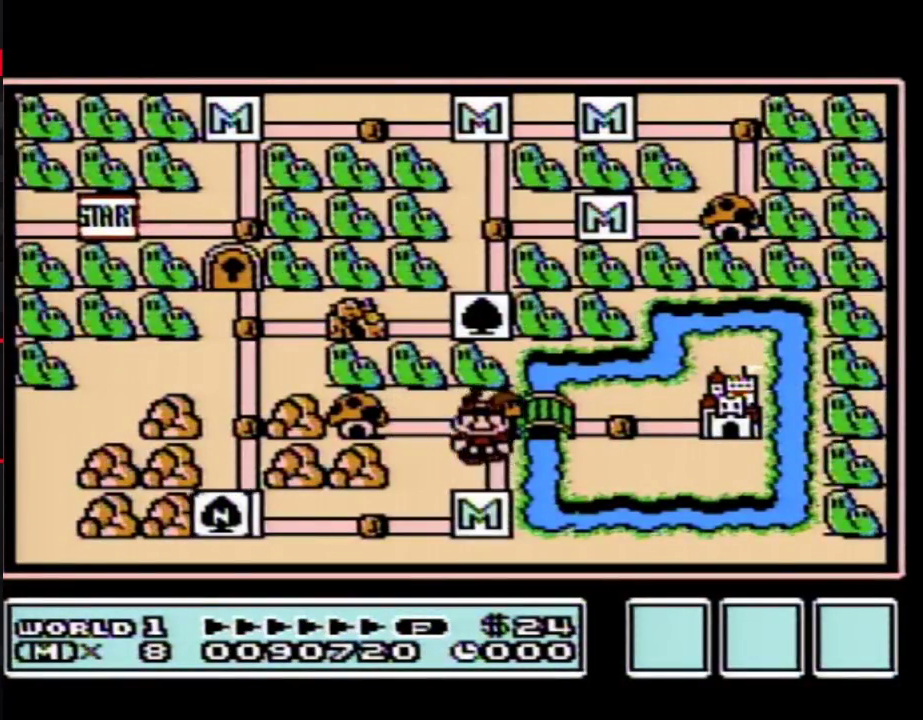
{"dt_ms": 500, "buttons": ["DPAD_UP"], "events": []}
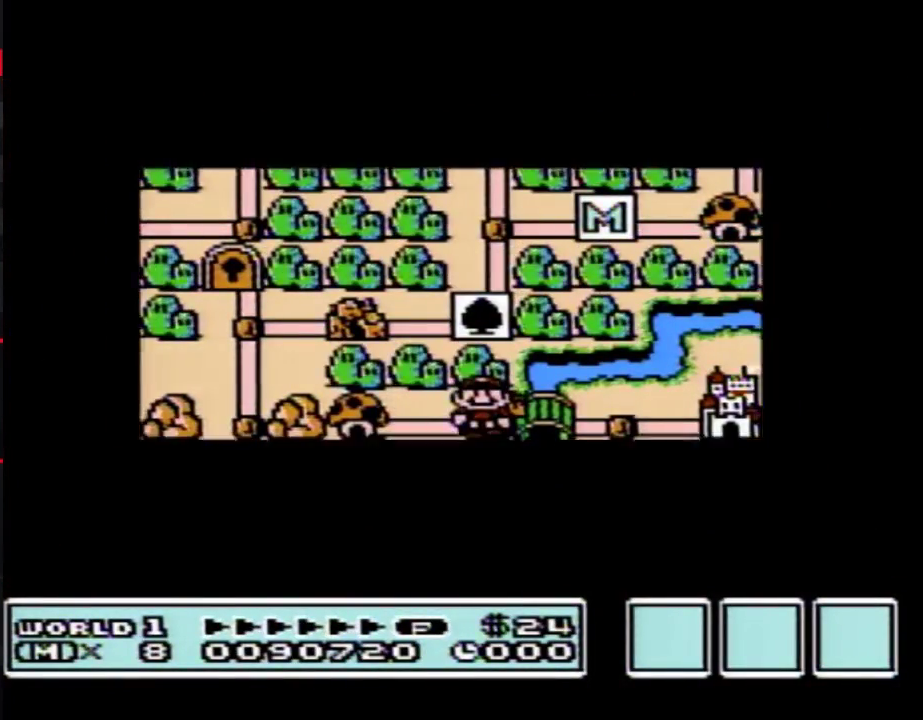
{"dt_ms": 700, "buttons": ["B", "DPAD_RIGHT"], "events": [[667, "B", "down"], [667, "DPAD_RIGHT", "down"], [667, "DPAD_UP", "up"]]}
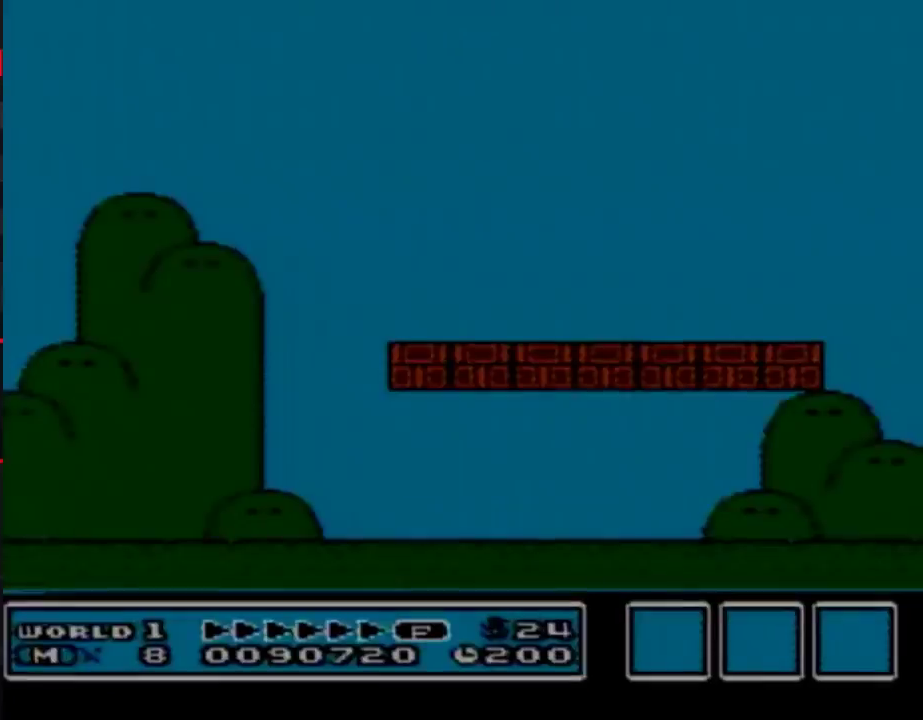
{"dt_ms": 300, "buttons": ["A", "B", "DPAD_RIGHT"], "events": [[100, "A", "down"]]}
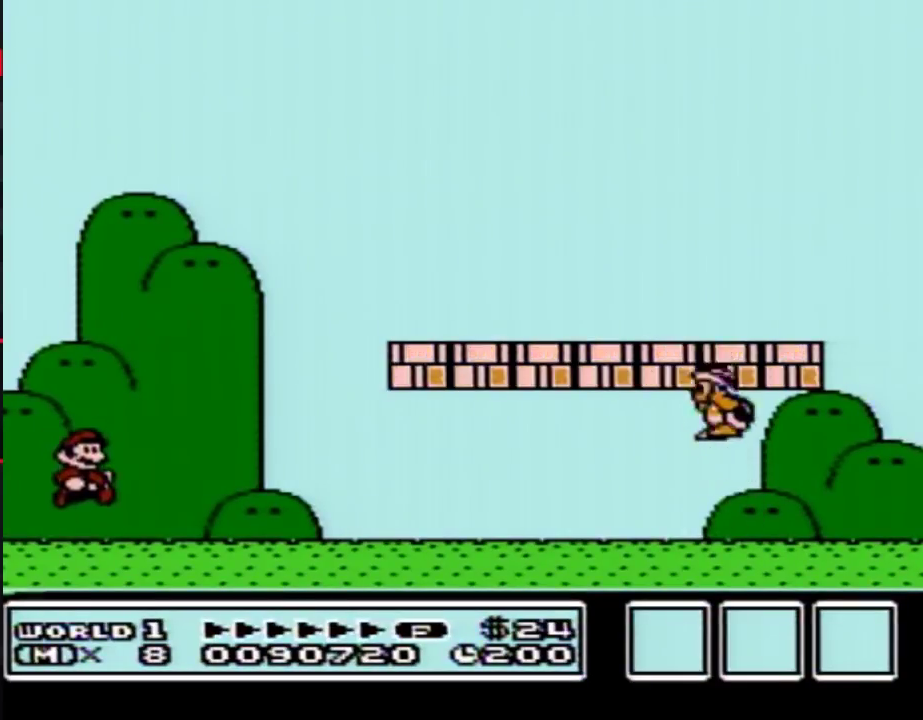
{"dt_ms": 500, "buttons": ["B", "DPAD_RIGHT"], "events": [[50, "A", "up"]]}
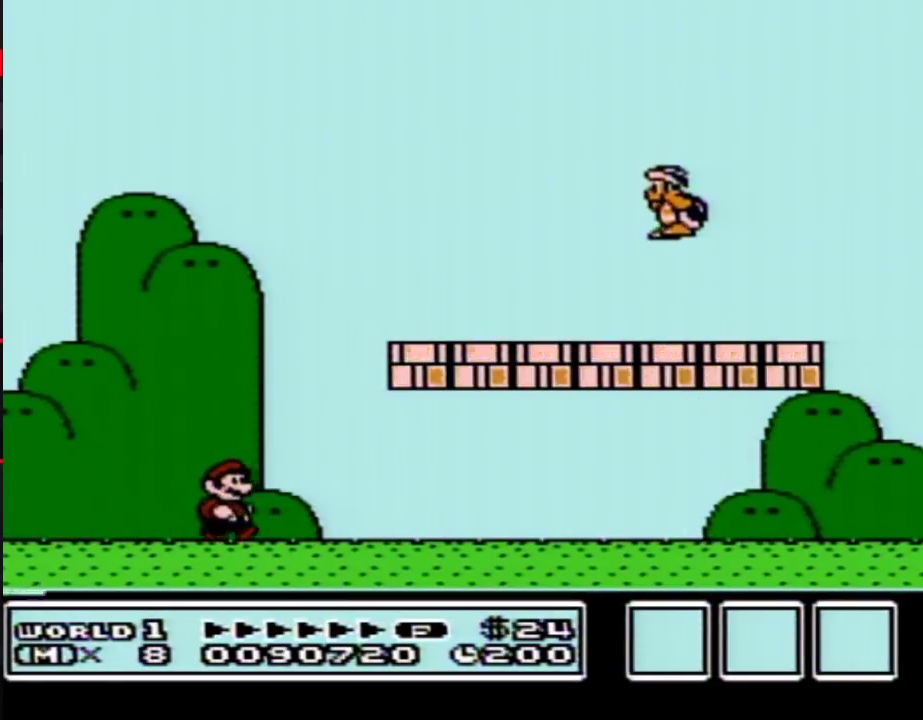
{"dt_ms": 700, "buttons": ["A", "B", "DPAD_RIGHT"], "events": [[667, "A", "down"]]}
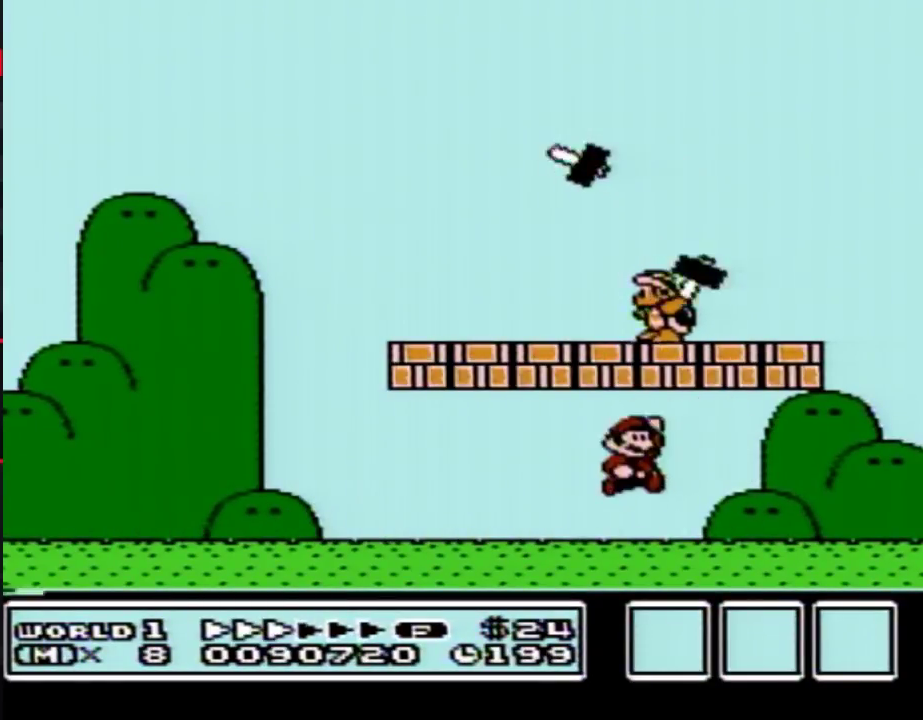
{"dt_ms": 500, "buttons": ["A", "B", "DPAD_LEFT"], "events": [[117, "A", "up"], [467, "A", "down"], [500, "DPAD_LEFT", "down"], [500, "DPAD_RIGHT", "up"]]}
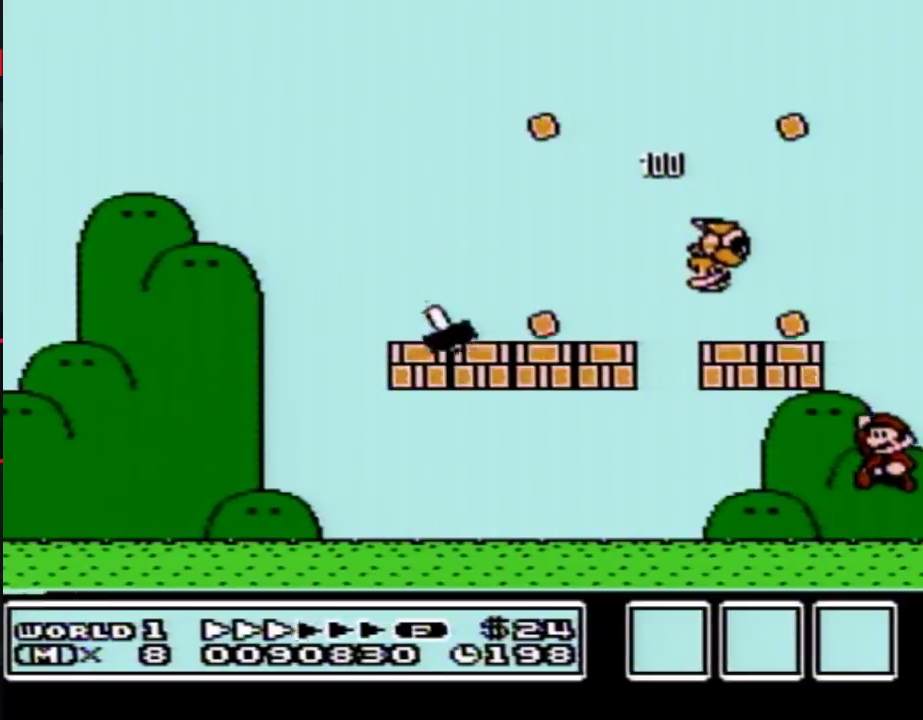
{"dt_ms": 300, "buttons": ["A", "B", "DPAD_LEFT"], "events": []}
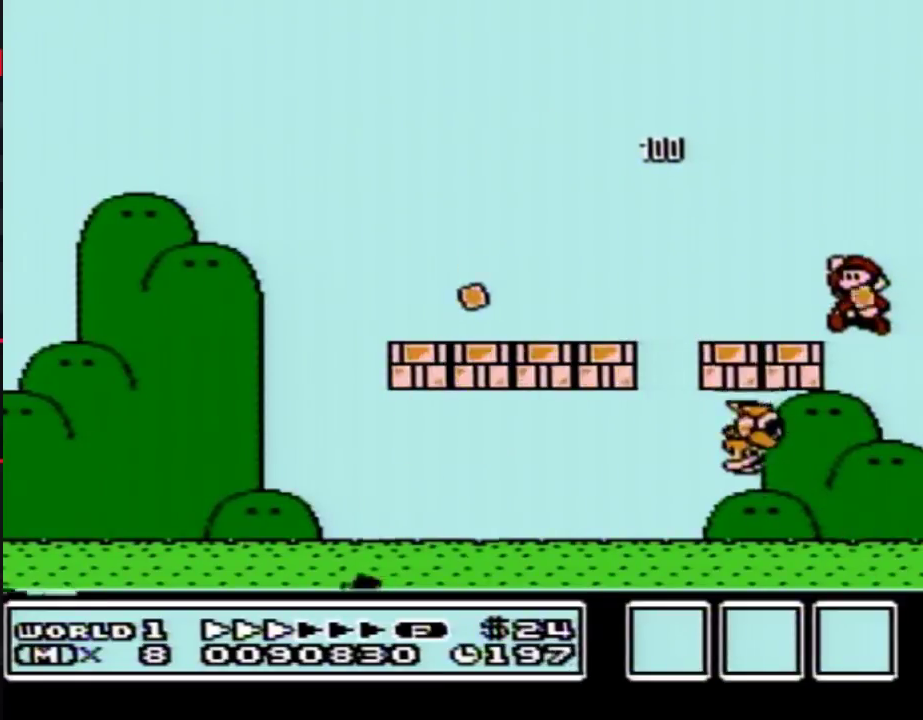
{"dt_ms": 500, "buttons": ["B", "DPAD_LEFT"], "events": [[17, "A", "up"]]}
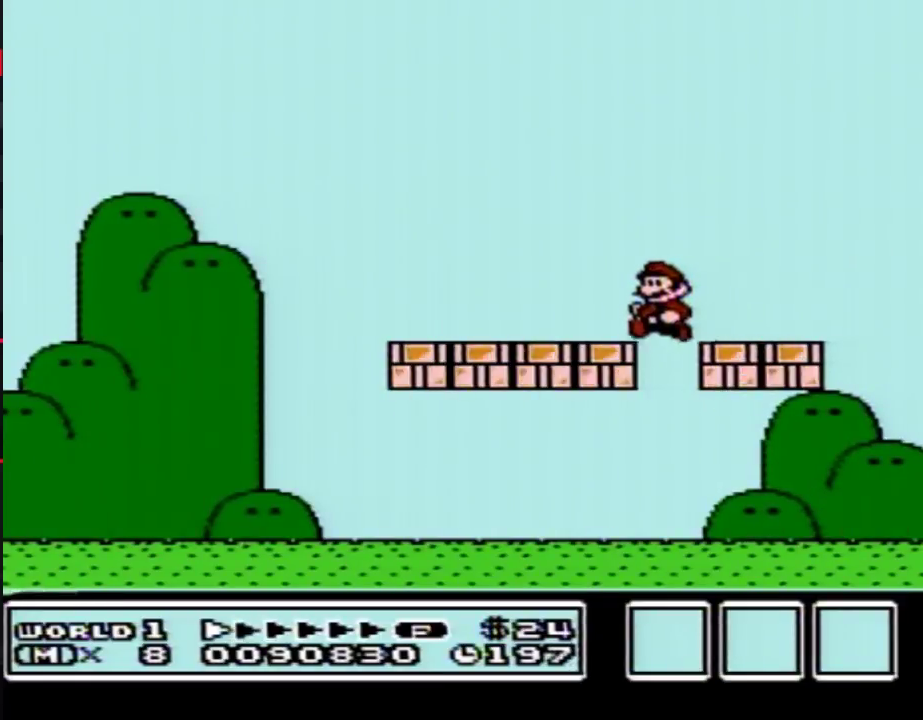
{"dt_ms": 700, "buttons": [], "events": [[667, "B", "up"], [700, "DPAD_LEFT", "up"]]}
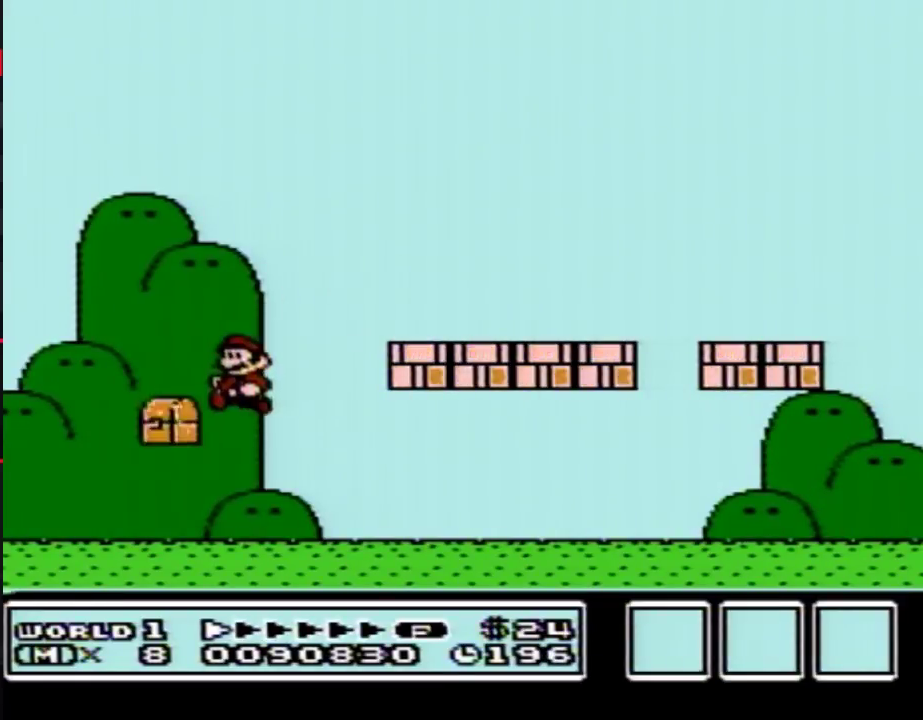
{"dt_ms": 300, "buttons": ["A", "B"], "events": [[67, "B", "down"], [183, "DPAD_DOWN", "down"], [283, "A", "down"], [283, "DPAD_DOWN", "up"]]}
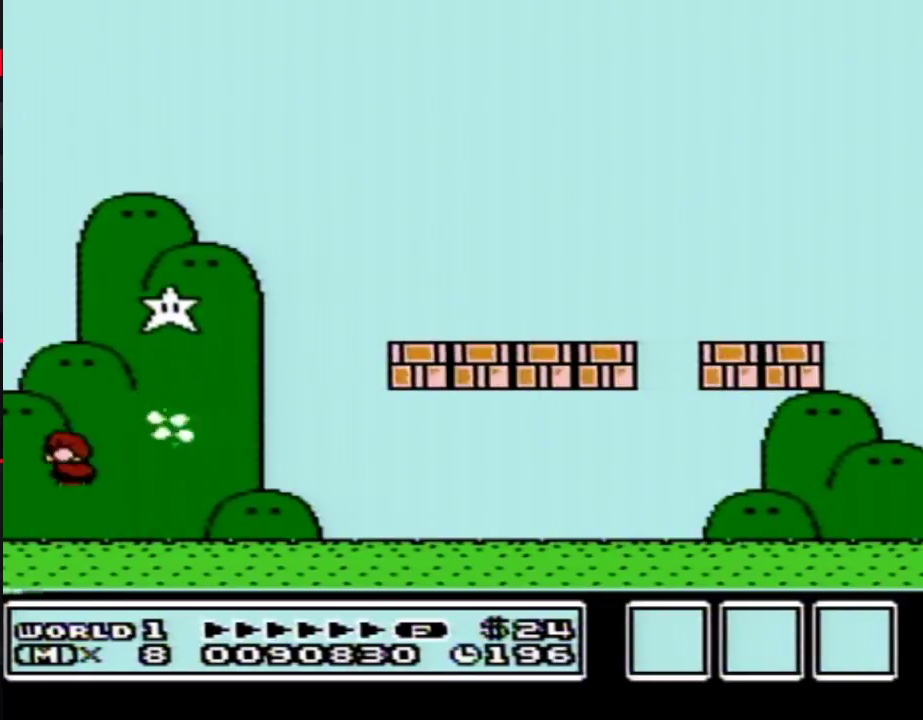
{"dt_ms": 300, "buttons": ["B", "DPAD_RIGHT"], "events": [[100, "DPAD_RIGHT", "down"], [267, "A", "up"]]}
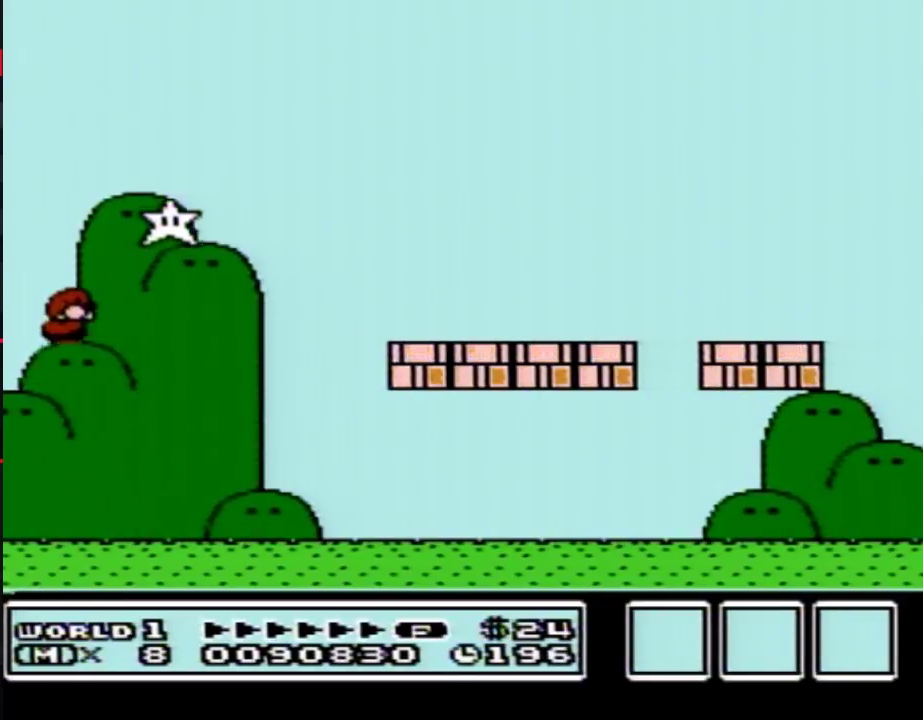
{"dt_ms": 200, "buttons": ["B", "DPAD_RIGHT"], "events": [[17, "B", "up"], [117, "B", "down"]]}
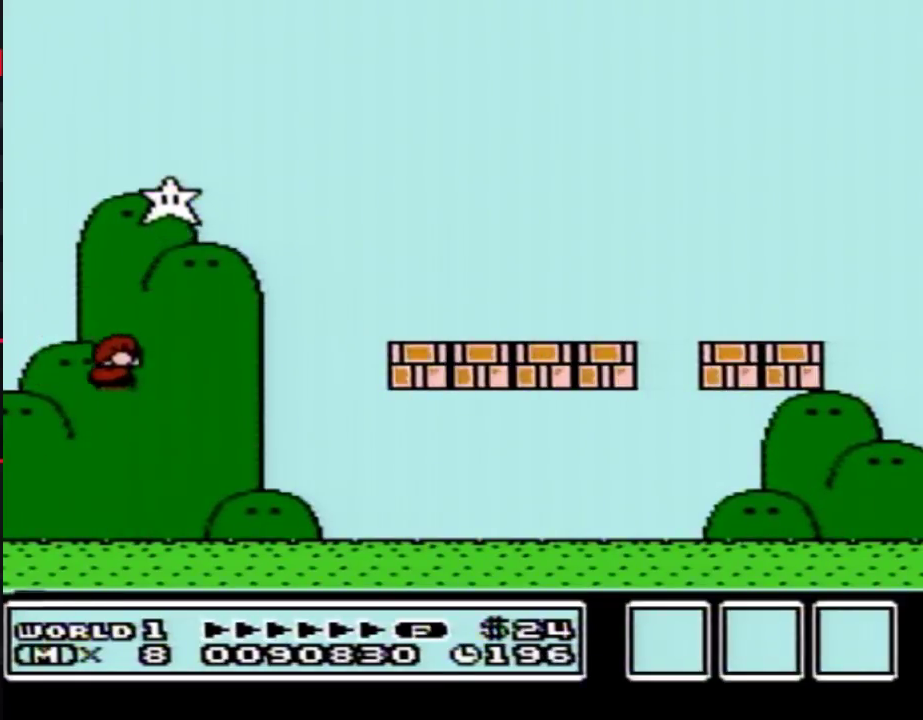
{"dt_ms": 500, "buttons": ["B", "DPAD_RIGHT"], "events": []}
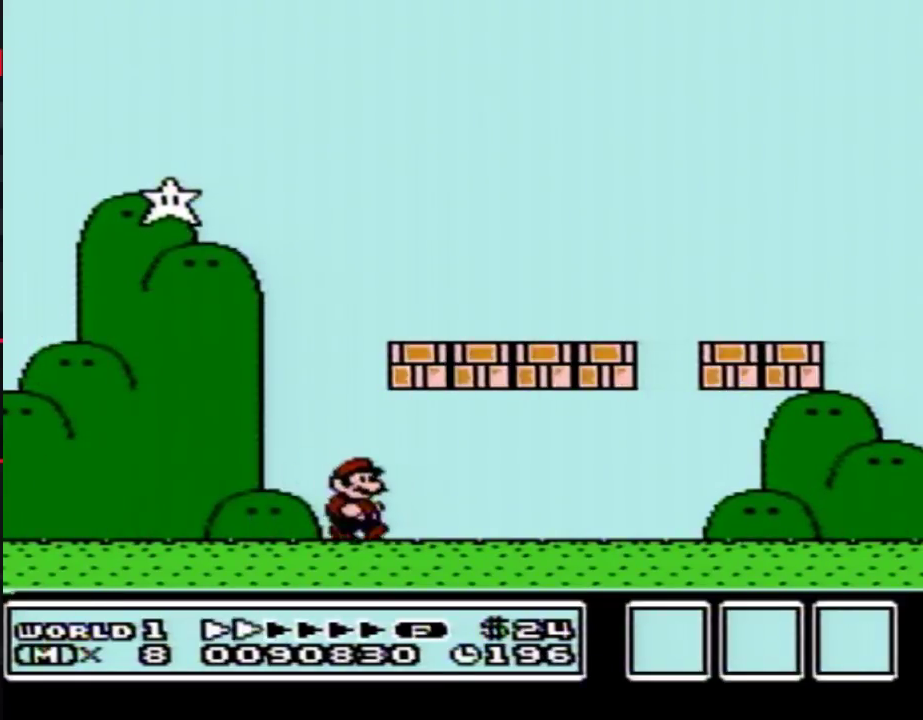
{"dt_ms": 500, "buttons": ["B", "DPAD_RIGHT"], "events": []}
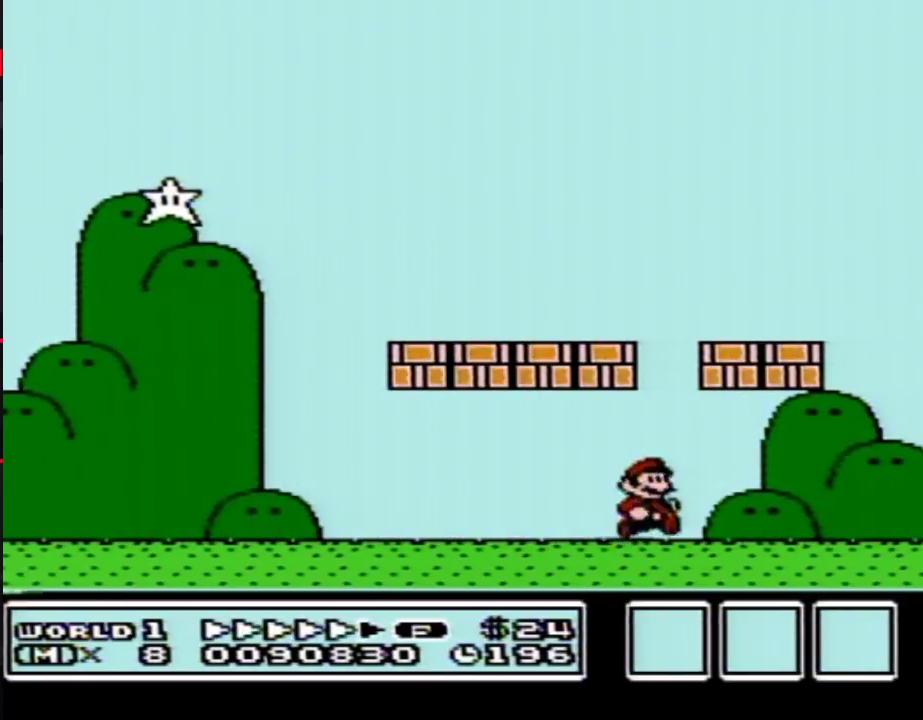
{"dt_ms": 400, "buttons": ["B", "DPAD_LEFT"], "events": [[167, "A", "down"], [200, "DPAD_RIGHT", "up"], [300, "A", "up"], [350, "DPAD_LEFT", "down"]]}
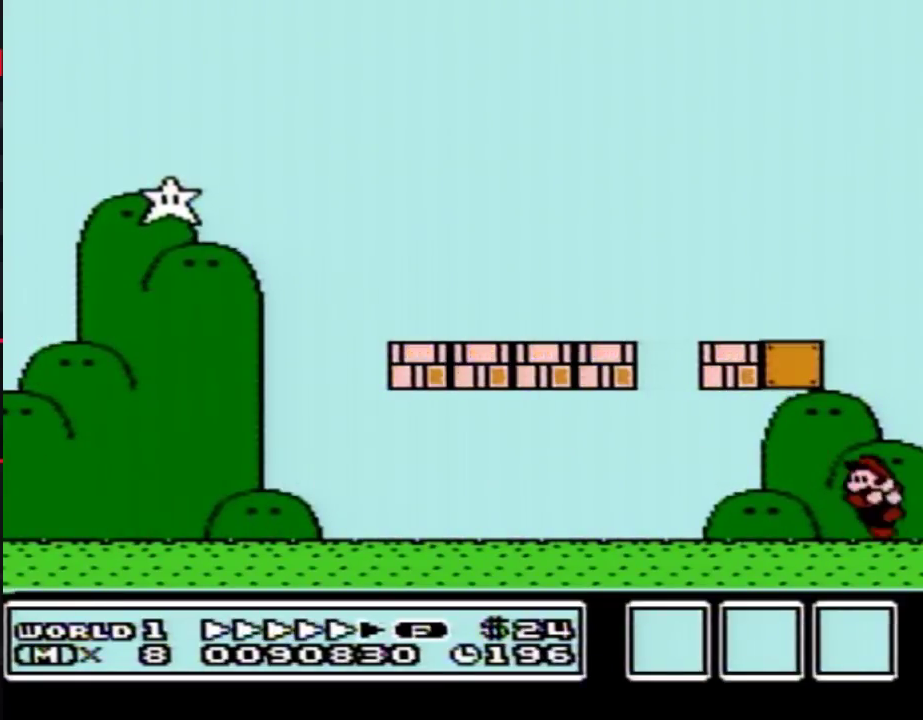
{"dt_ms": 600, "buttons": ["B"], "events": [[167, "DPAD_LEFT", "up"]]}
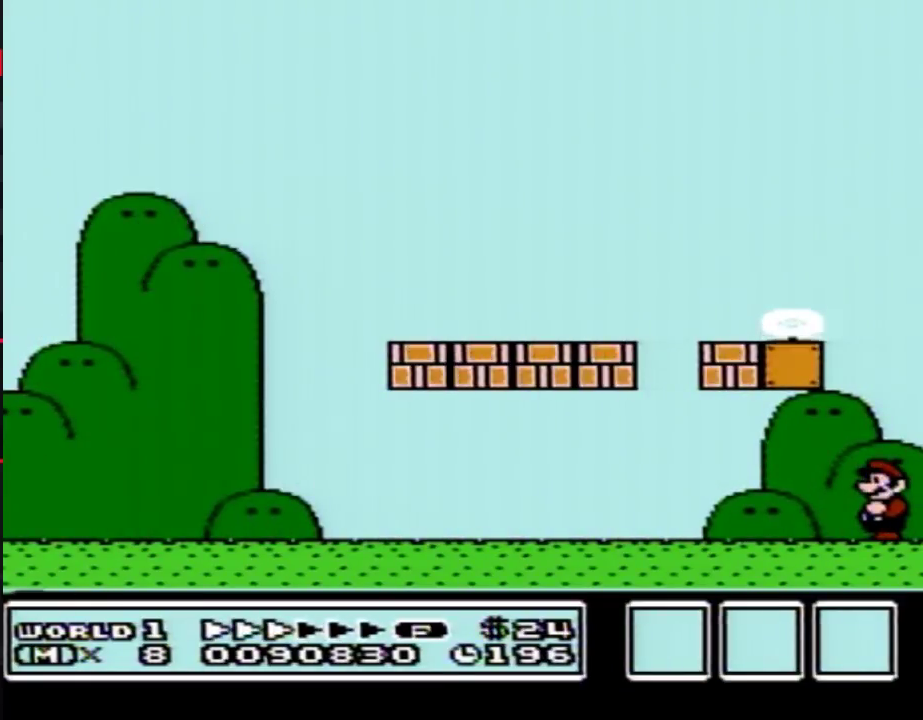
{"dt_ms": 700, "buttons": ["A", "B"], "events": [[633, "A", "down"]]}
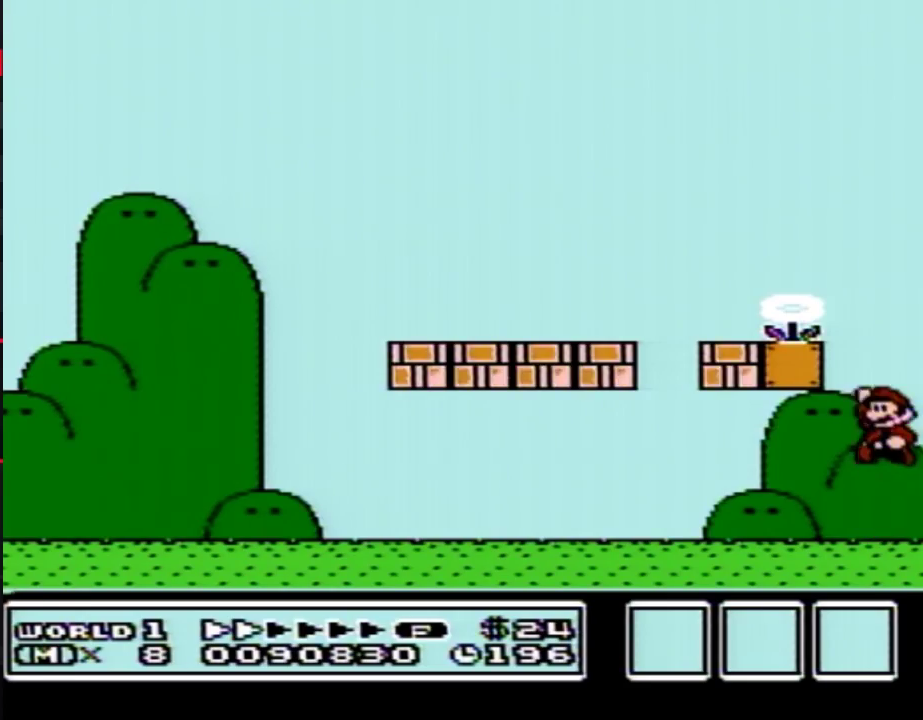
{"dt_ms": 400, "buttons": ["B", "DPAD_LEFT"], "events": [[33, "DPAD_LEFT", "down"], [317, "A", "up"]]}
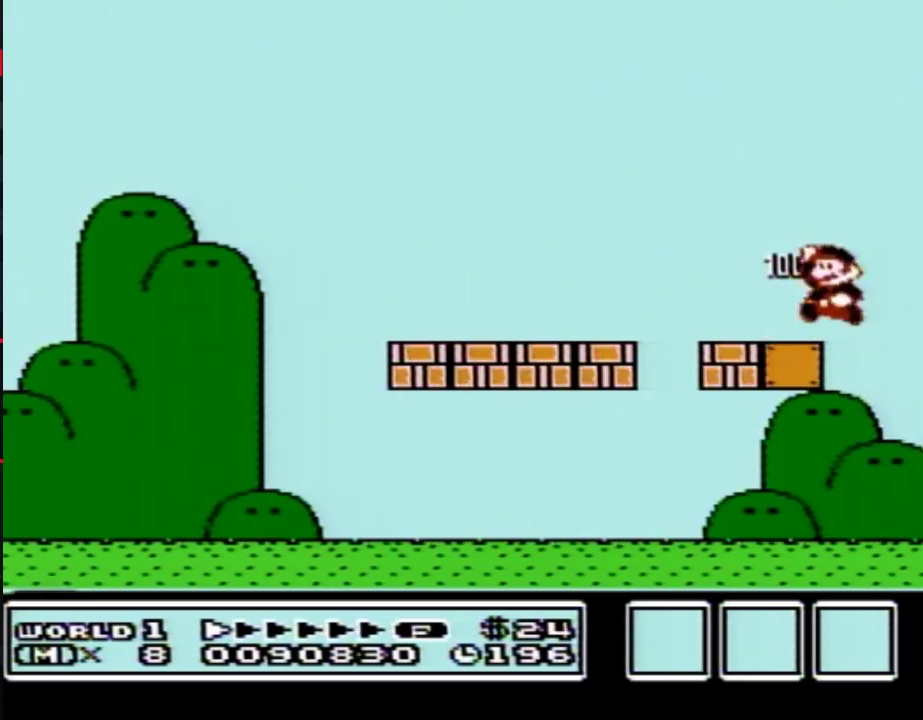
{"dt_ms": 300, "buttons": [], "events": [[100, "B", "up"], [217, "DPAD_LEFT", "up"]]}
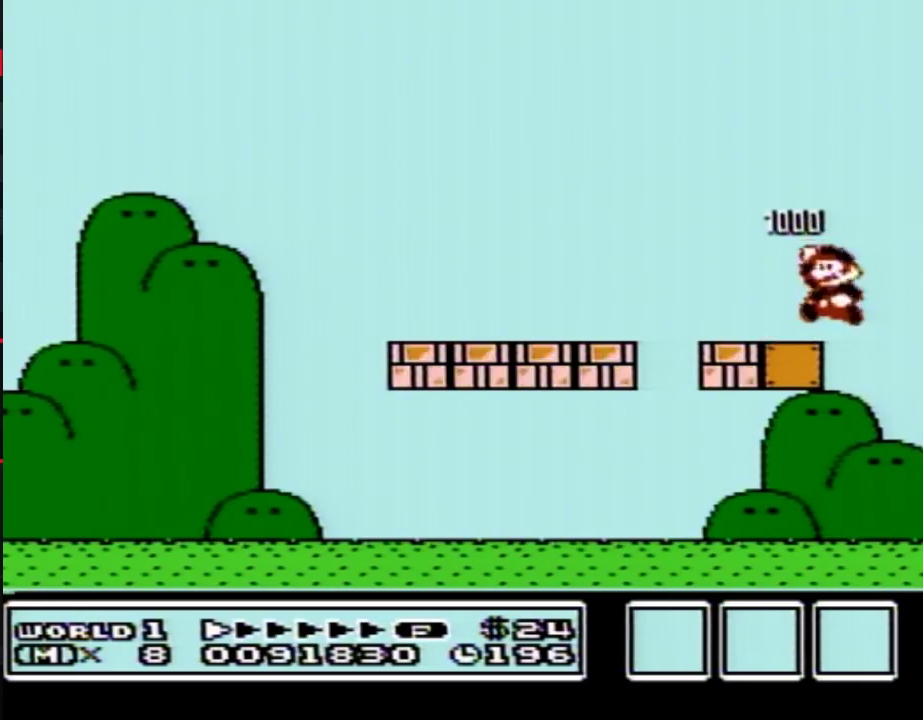
{"dt_ms": 800, "buttons": ["DPAD_RIGHT"], "events": [[17, "B", "down"], [117, "B", "up"], [733, "DPAD_RIGHT", "down"]]}
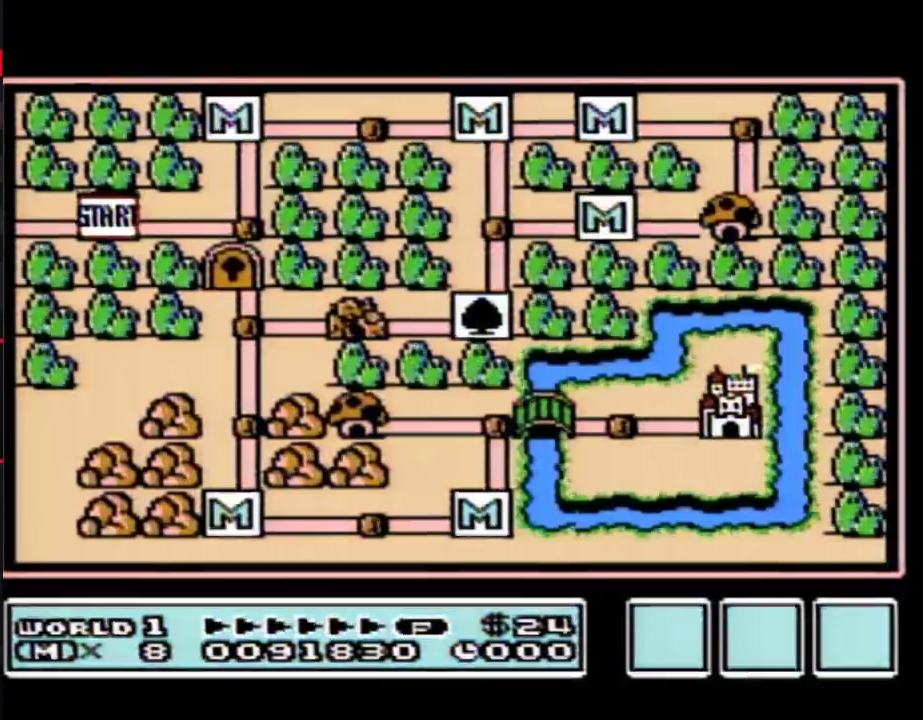
{"dt_ms": 300, "buttons": ["DPAD_RIGHT"], "events": []}
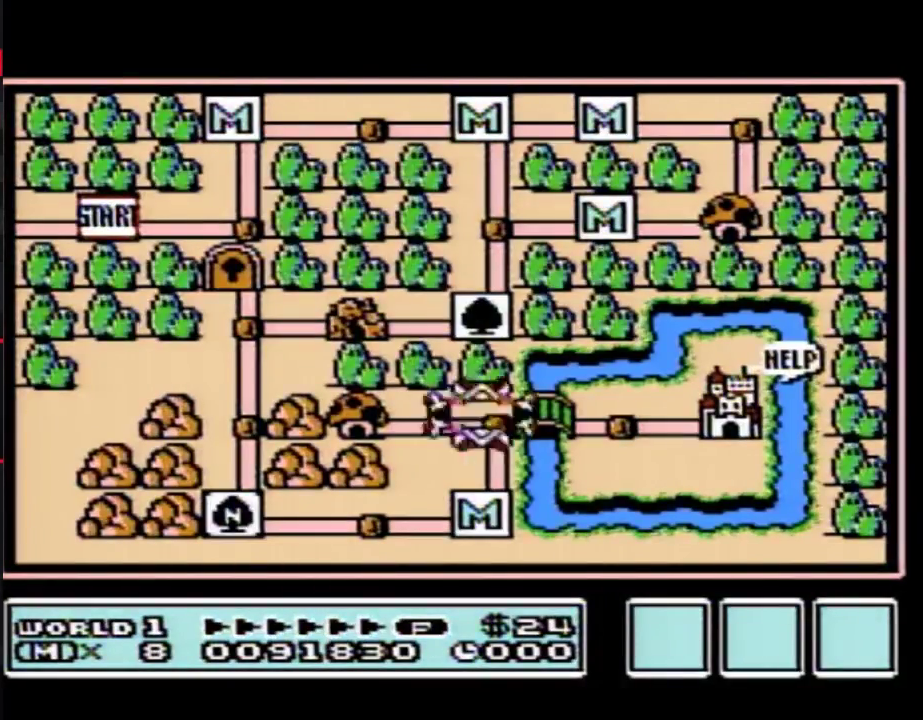
{"dt_ms": 500, "buttons": ["DPAD_RIGHT"], "events": []}